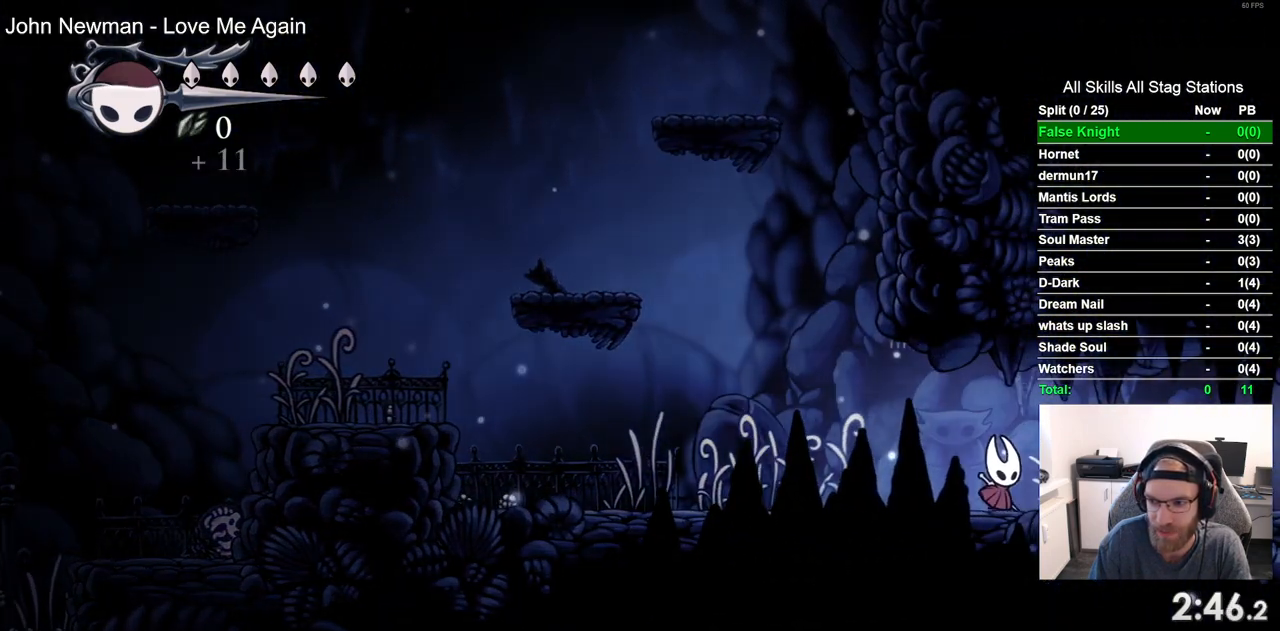
Gameplay with a controller (PlayStation layout); each line is a JSON object with the inputs held at the frame after it (dt_ms = milliseconds from this image to that frame). "events" lists button and stick changes between this image and that frame as [ms after this image, input, new state], when the widget could be followed in between.
{"dt_ms": 500, "buttons": ["DPAD_RIGHT"], "left_stick": "center", "right_stick": "center", "events": []}
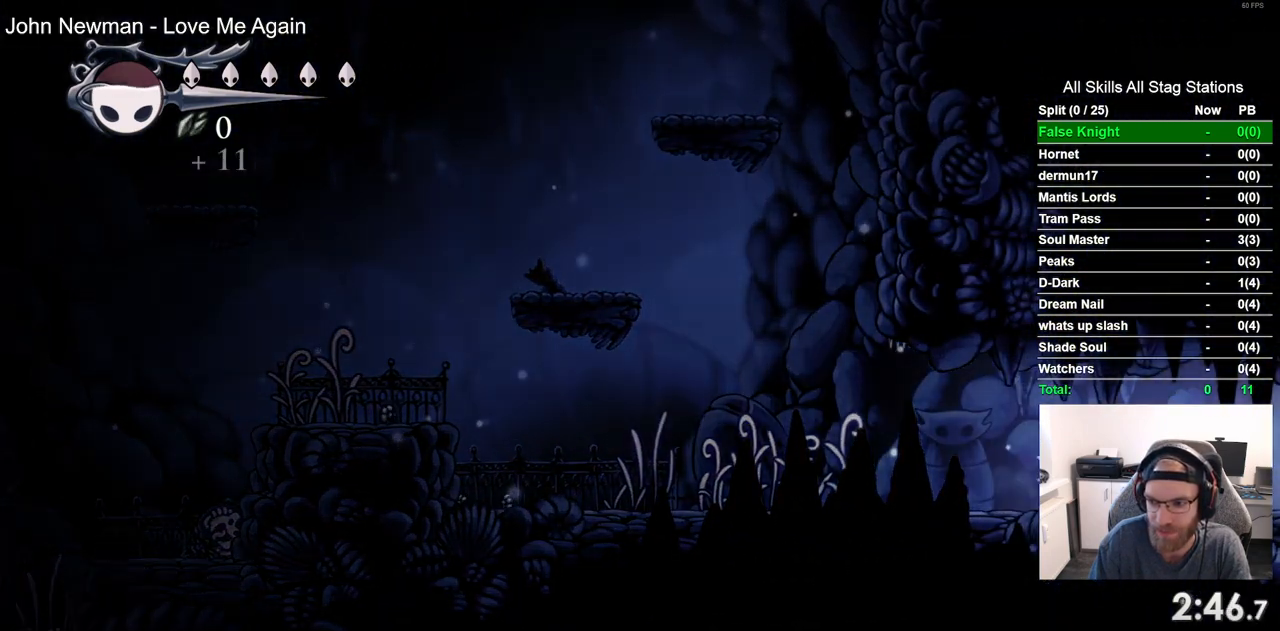
{"dt_ms": 500, "buttons": ["DPAD_RIGHT"], "left_stick": "center", "right_stick": "center", "events": []}
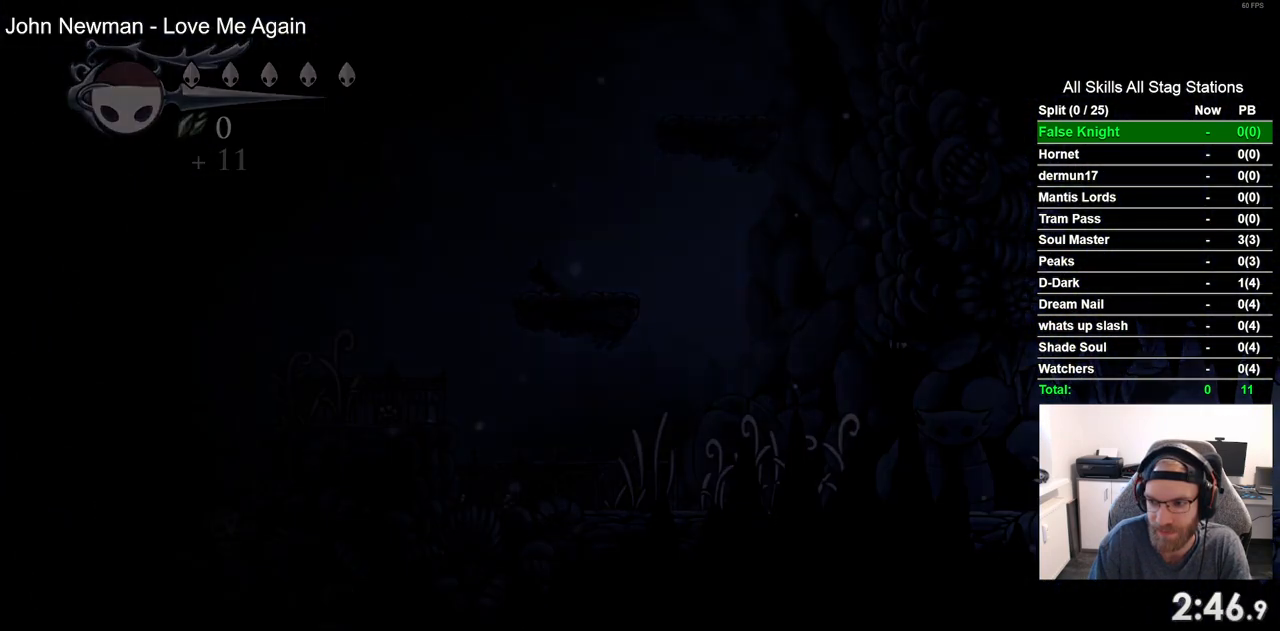
{"dt_ms": 500, "buttons": ["DPAD_RIGHT"], "left_stick": "center", "right_stick": "center", "events": [[233, "DPAD_RIGHT", "up"], [433, "DPAD_RIGHT", "down"]]}
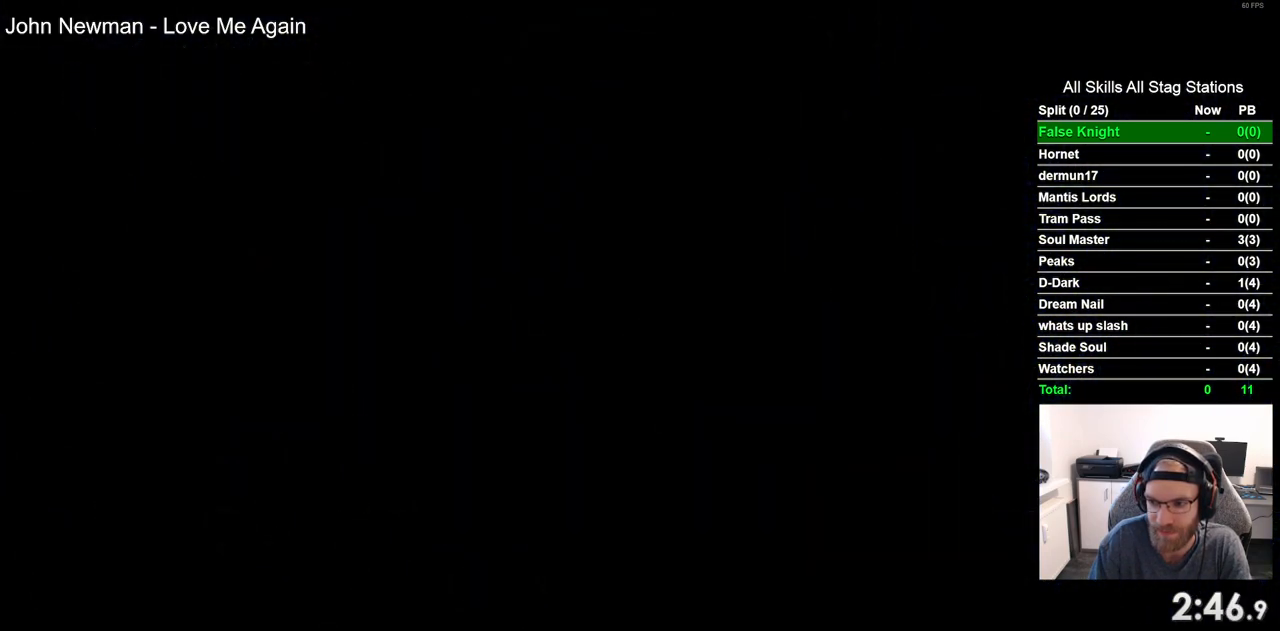
{"dt_ms": 500, "buttons": ["DPAD_RIGHT"], "left_stick": "center", "right_stick": "center", "events": []}
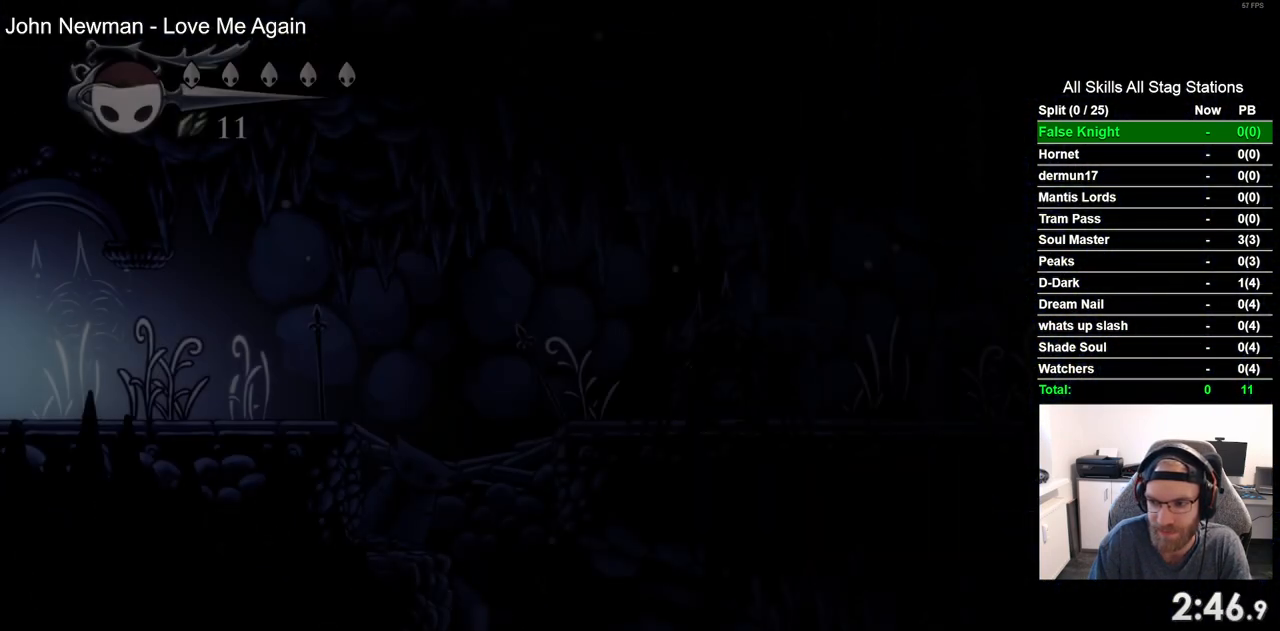
{"dt_ms": 500, "buttons": ["DPAD_RIGHT"], "left_stick": "center", "right_stick": "center", "events": []}
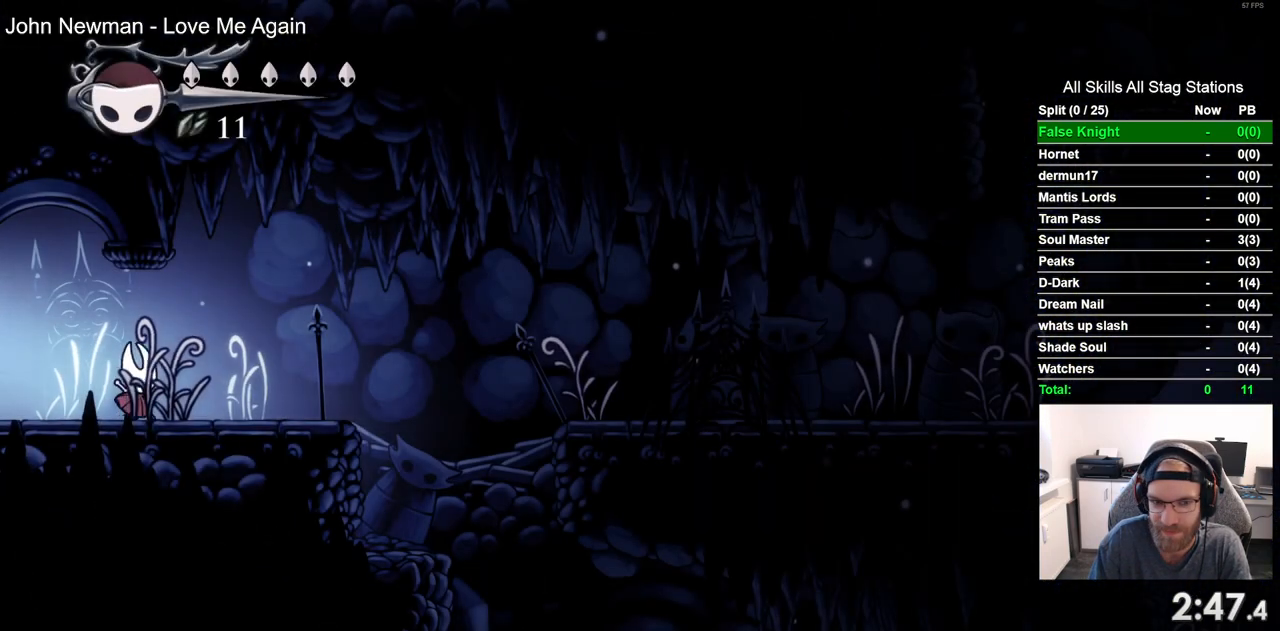
{"dt_ms": 500, "buttons": ["CROSS", "DPAD_RIGHT"], "left_stick": "center", "right_stick": "center", "events": [[450, "CROSS", "down"]]}
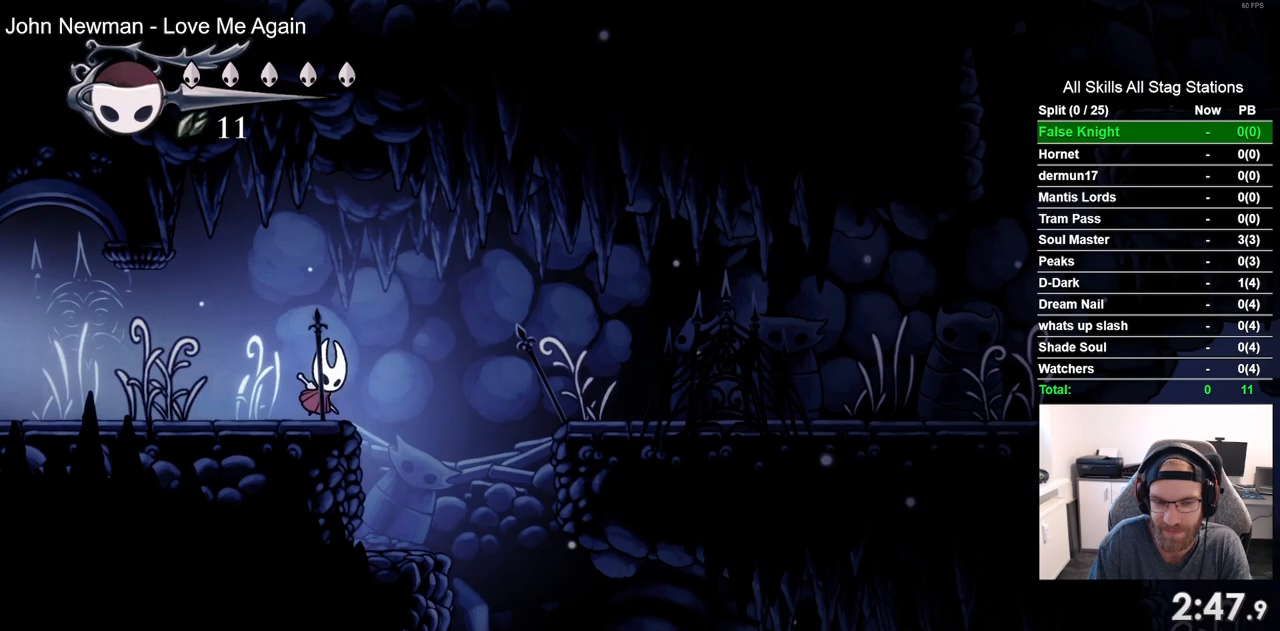
{"dt_ms": 500, "buttons": ["CROSS", "DPAD_RIGHT"], "left_stick": "center", "right_stick": "center", "events": []}
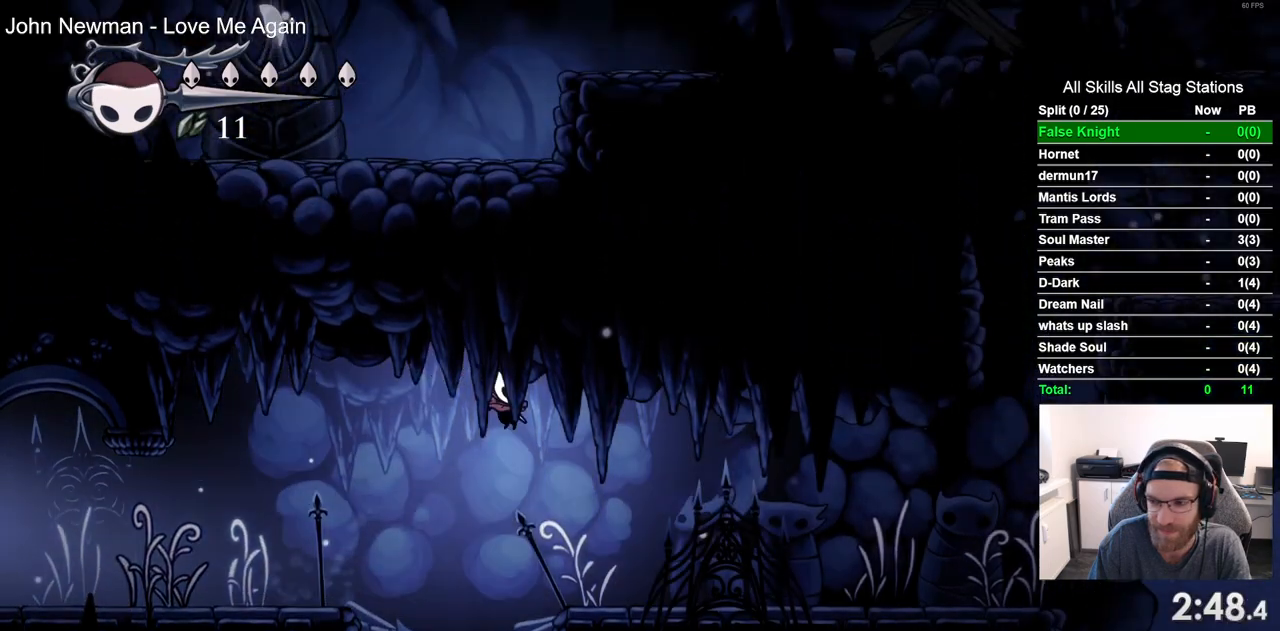
{"dt_ms": 500, "buttons": ["DPAD_RIGHT"], "left_stick": "center", "right_stick": "center", "events": [[117, "CROSS", "up"]]}
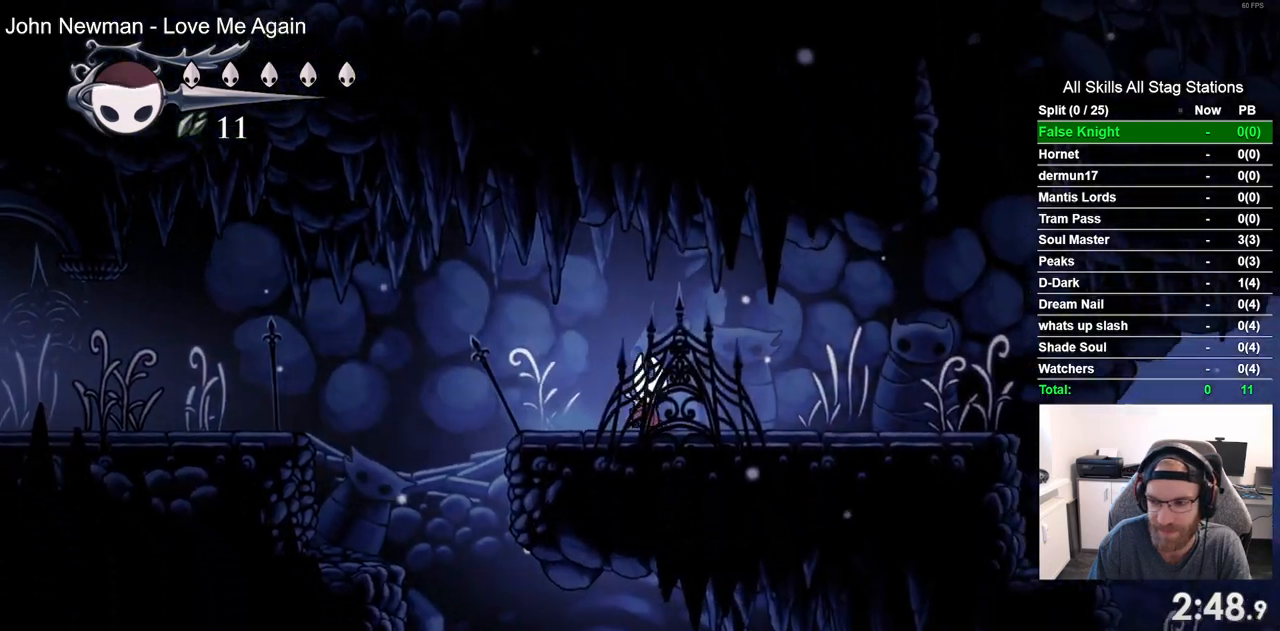
{"dt_ms": 500, "buttons": ["DPAD_RIGHT"], "left_stick": "center", "right_stick": "center", "events": []}
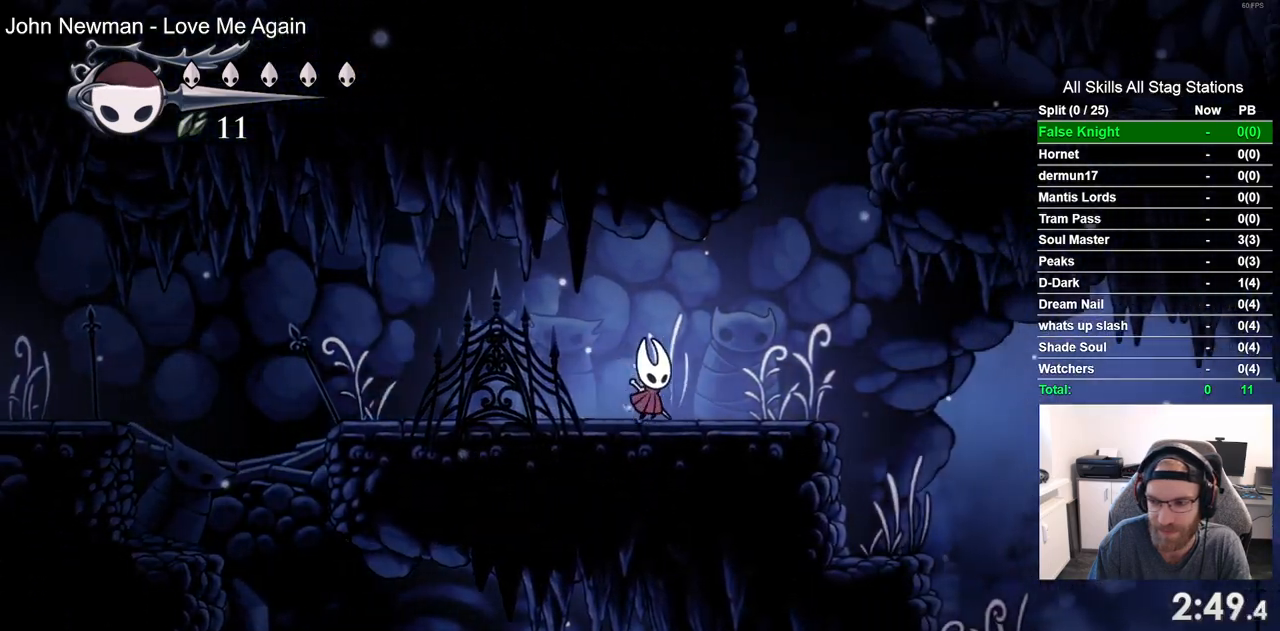
{"dt_ms": 500, "buttons": ["DPAD_RIGHT"], "left_stick": "center", "right_stick": "center", "events": []}
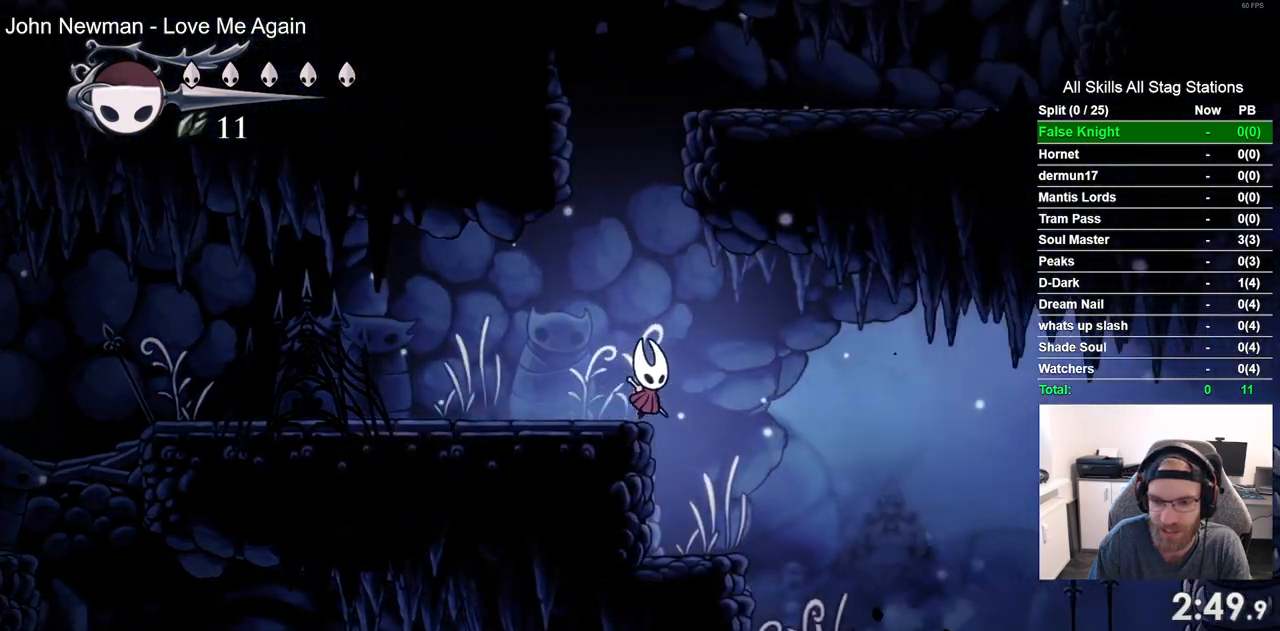
{"dt_ms": 500, "buttons": [], "left_stick": "center", "right_stick": "center", "events": [[350, "DPAD_RIGHT", "up"]]}
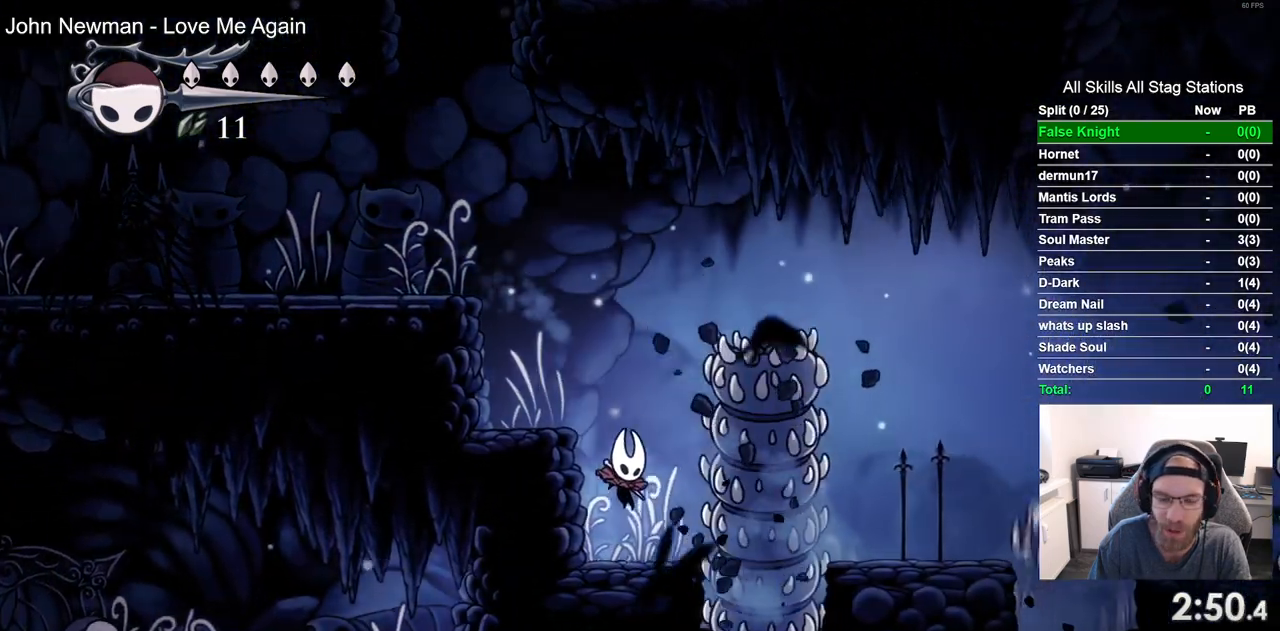
{"dt_ms": 500, "buttons": [], "left_stick": "center", "right_stick": "center", "events": []}
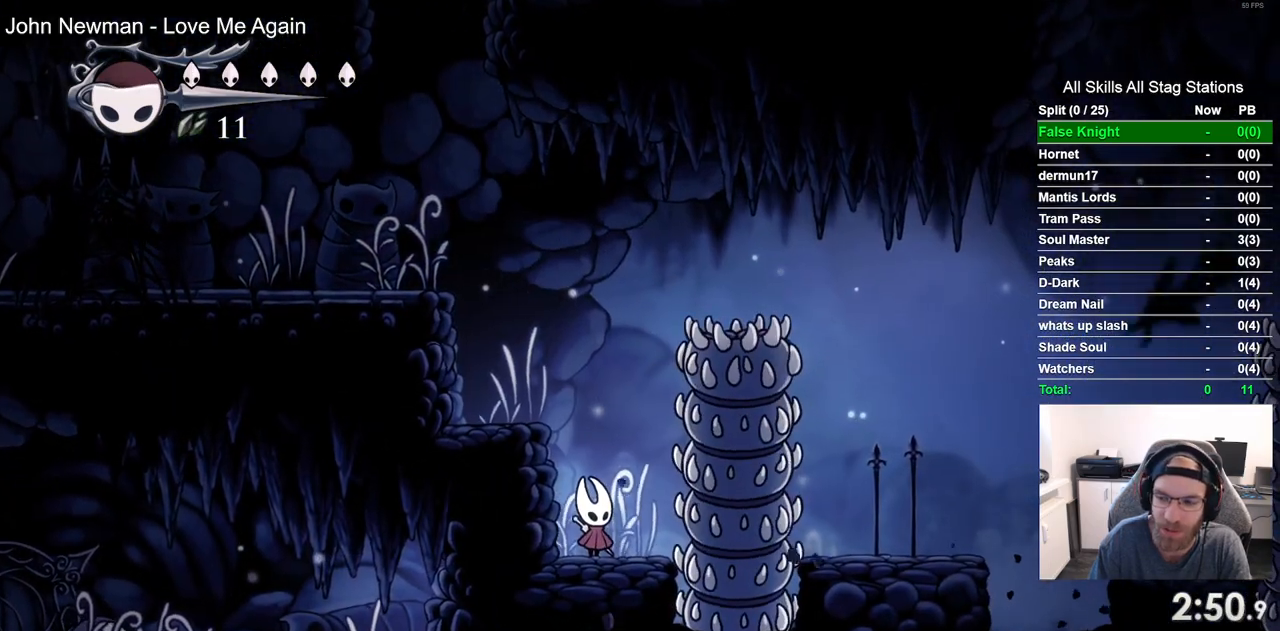
{"dt_ms": 500, "buttons": [], "left_stick": "center", "right_stick": "center", "events": []}
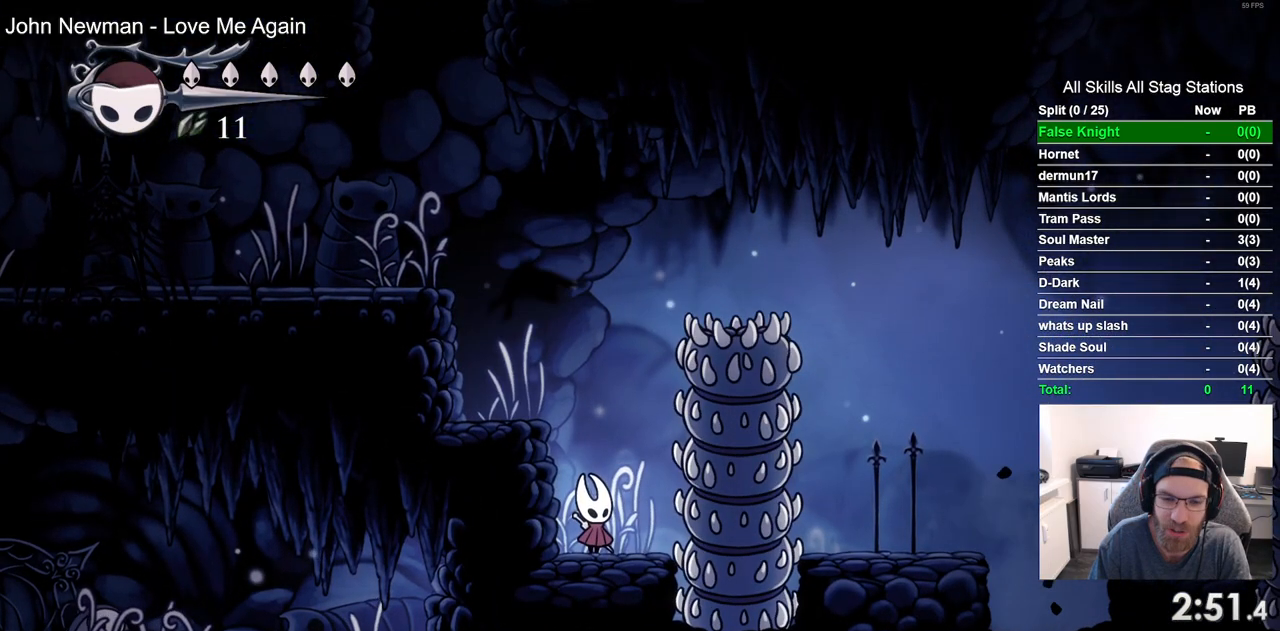
{"dt_ms": 500, "buttons": ["CROSS", "DPAD_RIGHT"], "left_stick": "center", "right_stick": "center", "events": [[300, "DPAD_RIGHT", "down"], [317, "CROSS", "down"]]}
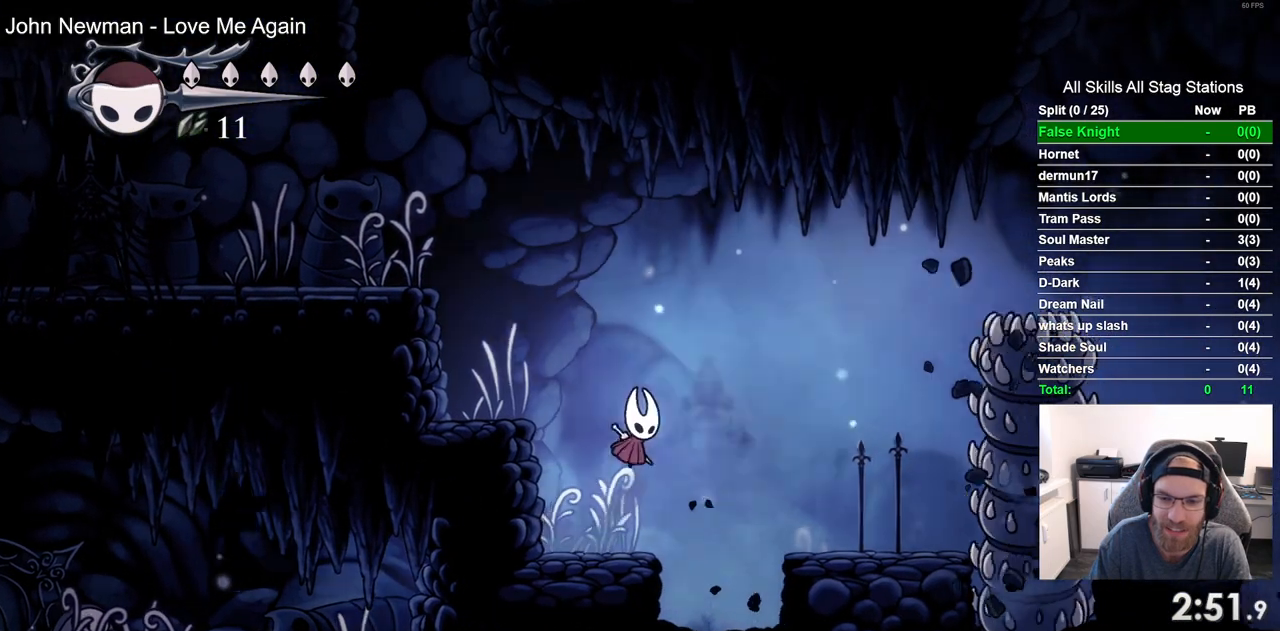
{"dt_ms": 500, "buttons": ["DPAD_RIGHT"], "left_stick": "center", "right_stick": "center", "events": [[167, "CROSS", "up"]]}
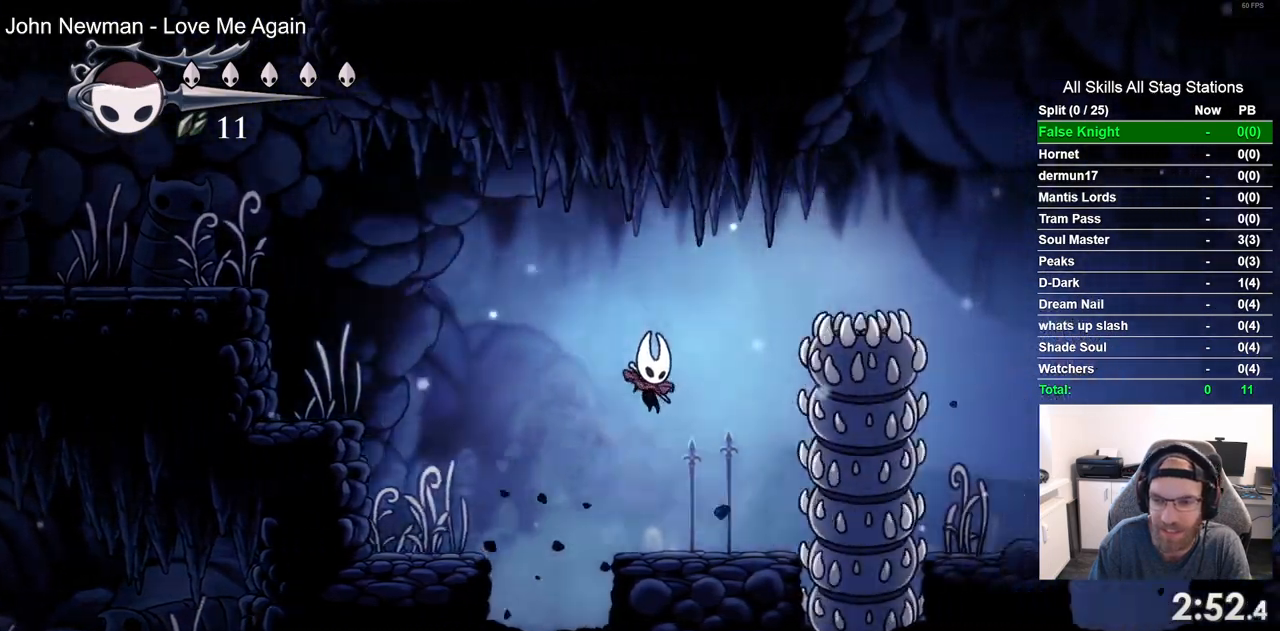
{"dt_ms": 500, "buttons": [], "left_stick": "center", "right_stick": "center", "events": [[100, "DPAD_RIGHT", "up"]]}
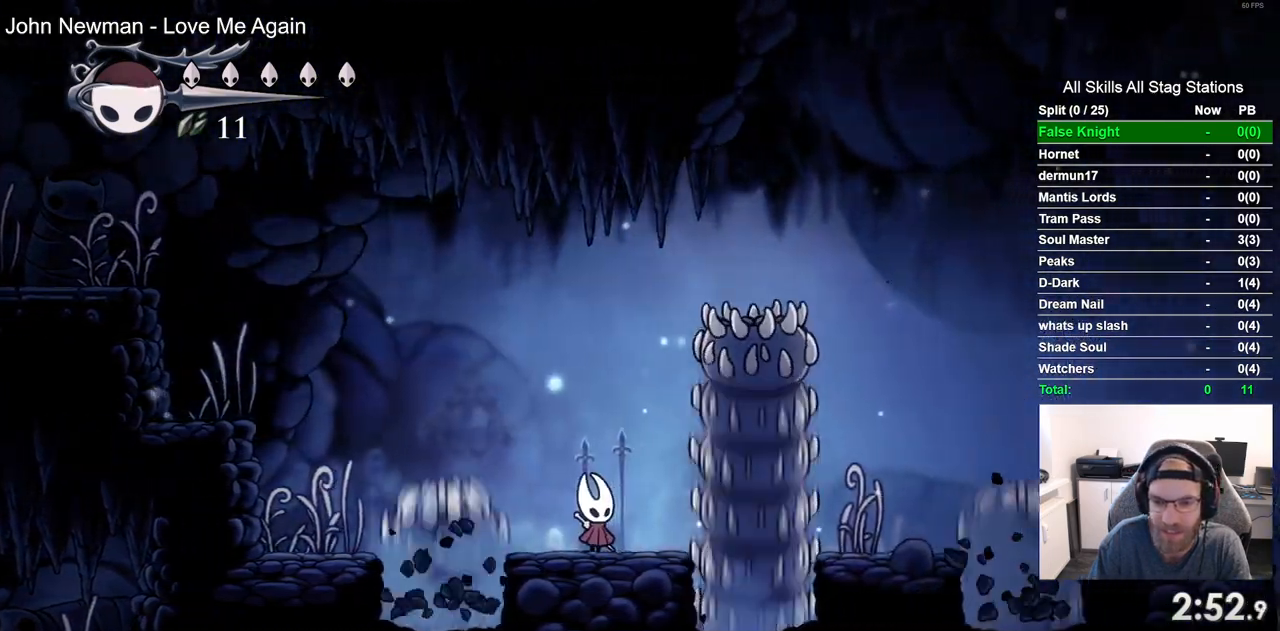
{"dt_ms": 500, "buttons": ["CROSS", "DPAD_RIGHT"], "left_stick": "center", "right_stick": "center", "events": [[217, "DPAD_RIGHT", "down"], [283, "CROSS", "down"]]}
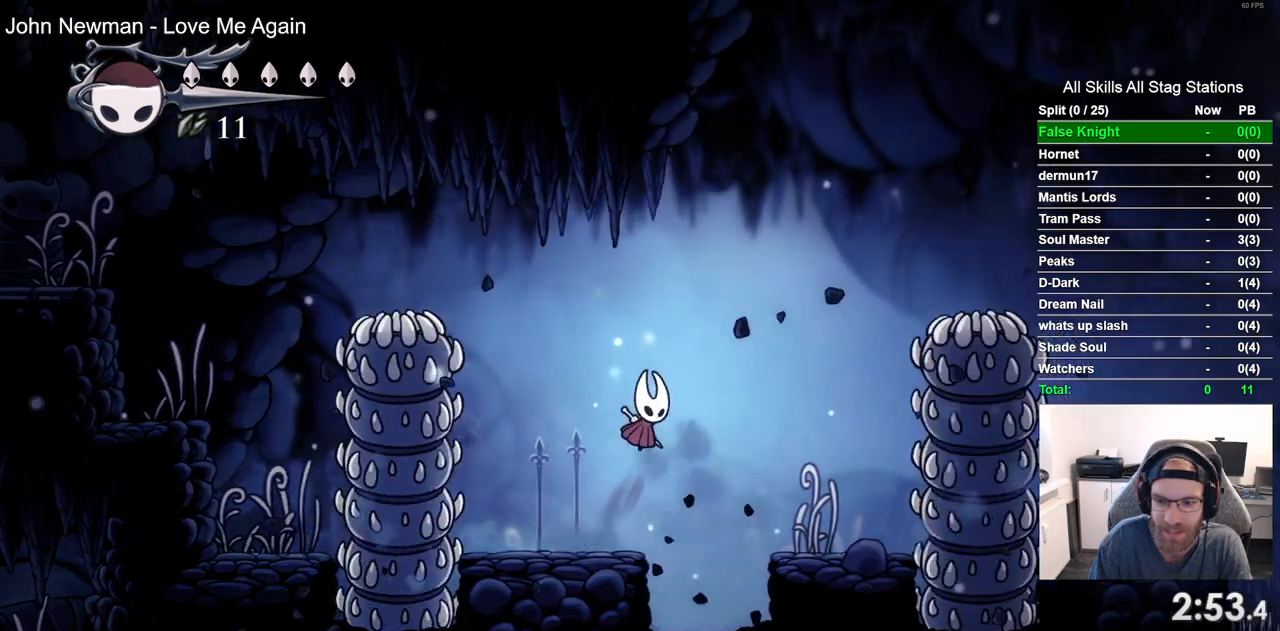
{"dt_ms": 500, "buttons": [], "left_stick": "center", "right_stick": "center", "events": [[150, "CROSS", "up"], [500, "DPAD_RIGHT", "up"]]}
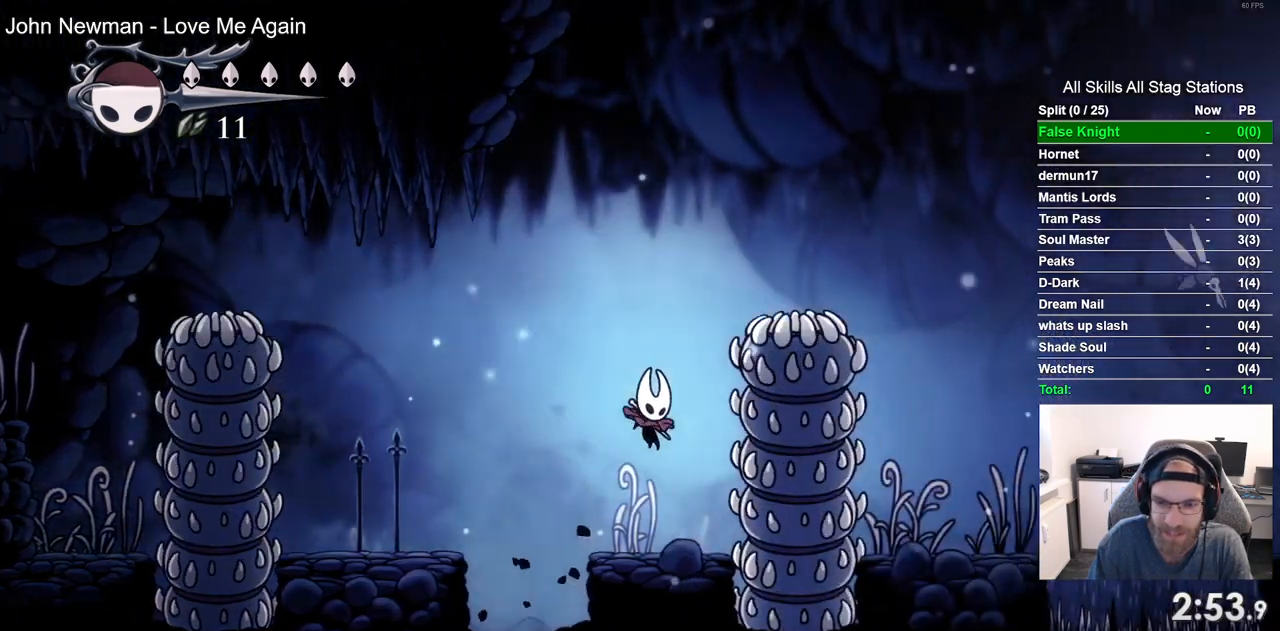
{"dt_ms": 500, "buttons": [], "left_stick": "center", "right_stick": "center", "events": []}
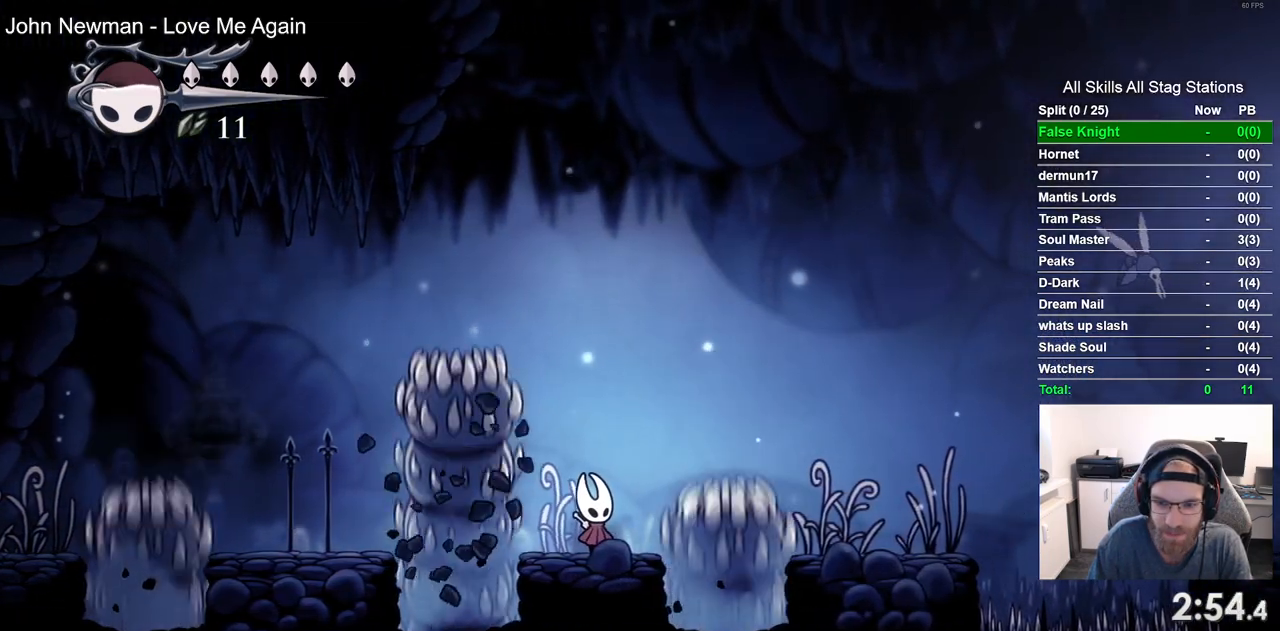
{"dt_ms": 500, "buttons": ["DPAD_RIGHT"], "left_stick": "center", "right_stick": "center", "events": [[83, "CROSS", "down"], [83, "DPAD_RIGHT", "down"], [417, "CROSS", "up"]]}
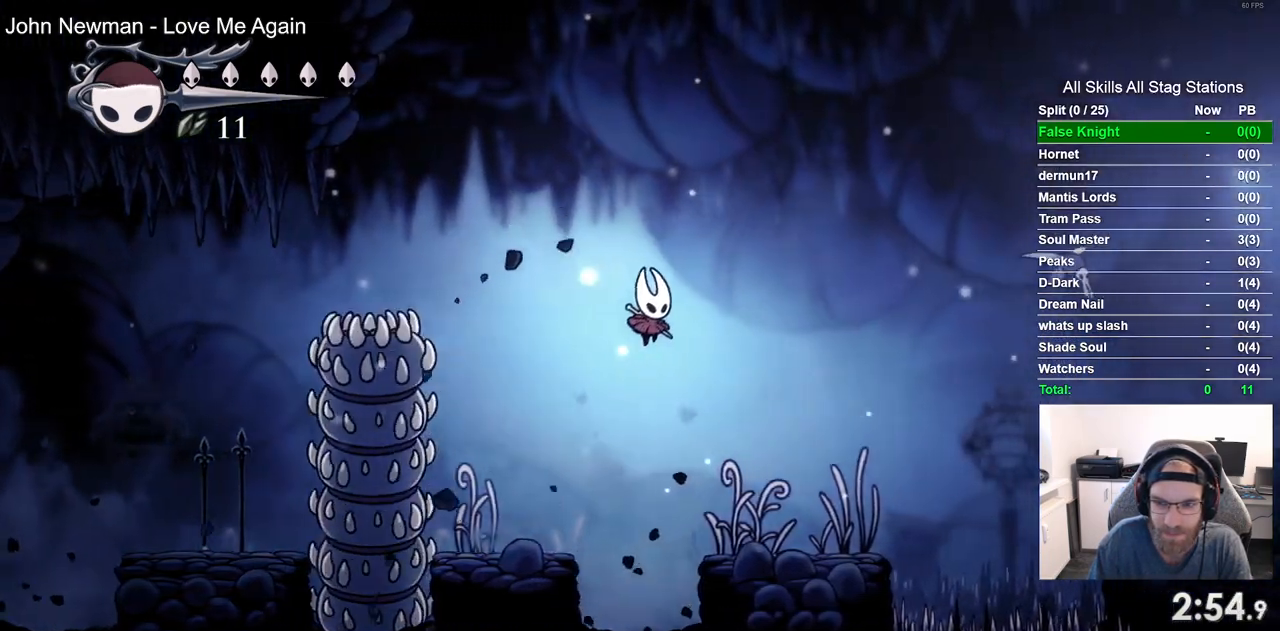
{"dt_ms": 500, "buttons": [], "left_stick": "center", "right_stick": "center", "events": [[283, "DPAD_RIGHT", "up"]]}
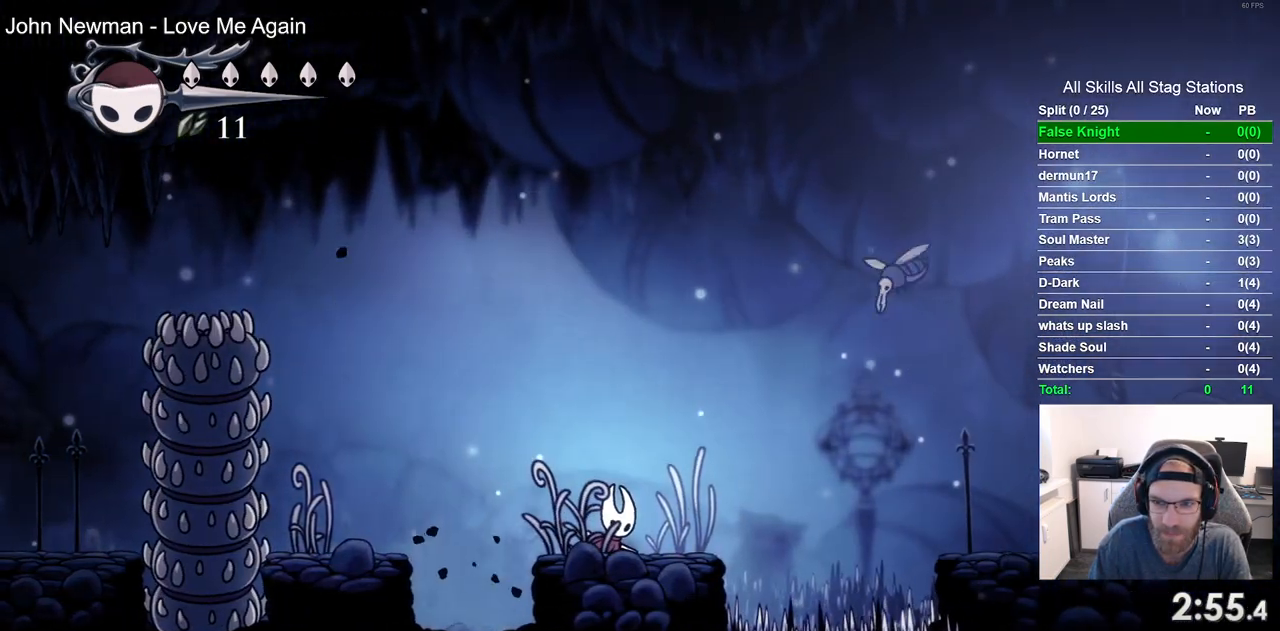
{"dt_ms": 500, "buttons": ["CROSS", "DPAD_DOWN", "DPAD_RIGHT"], "left_stick": "center", "right_stick": "center", "events": [[300, "CROSS", "down"], [417, "DPAD_DOWN", "down"], [433, "DPAD_RIGHT", "down"]]}
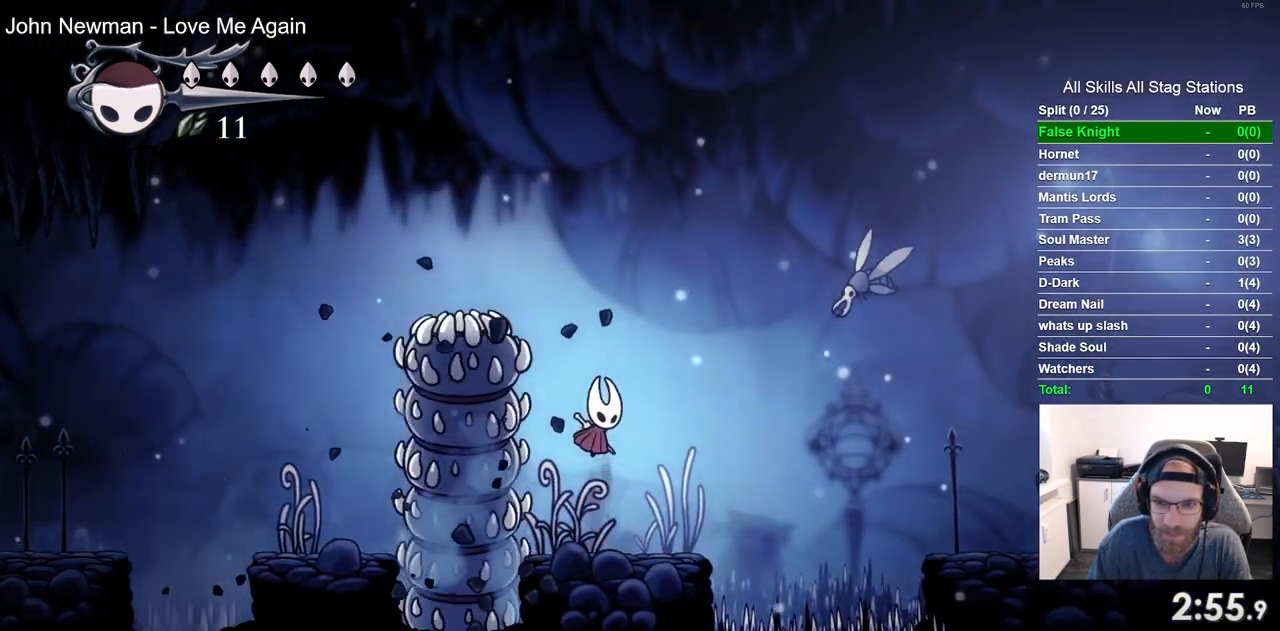
{"dt_ms": 1000, "buttons": ["DPAD_RIGHT"], "left_stick": "center", "right_stick": "center", "events": [[283, "SQUARE", "down"], [533, "SQUARE", "up"], [550, "DPAD_DOWN", "up"], [617, "CROSS", "up"]]}
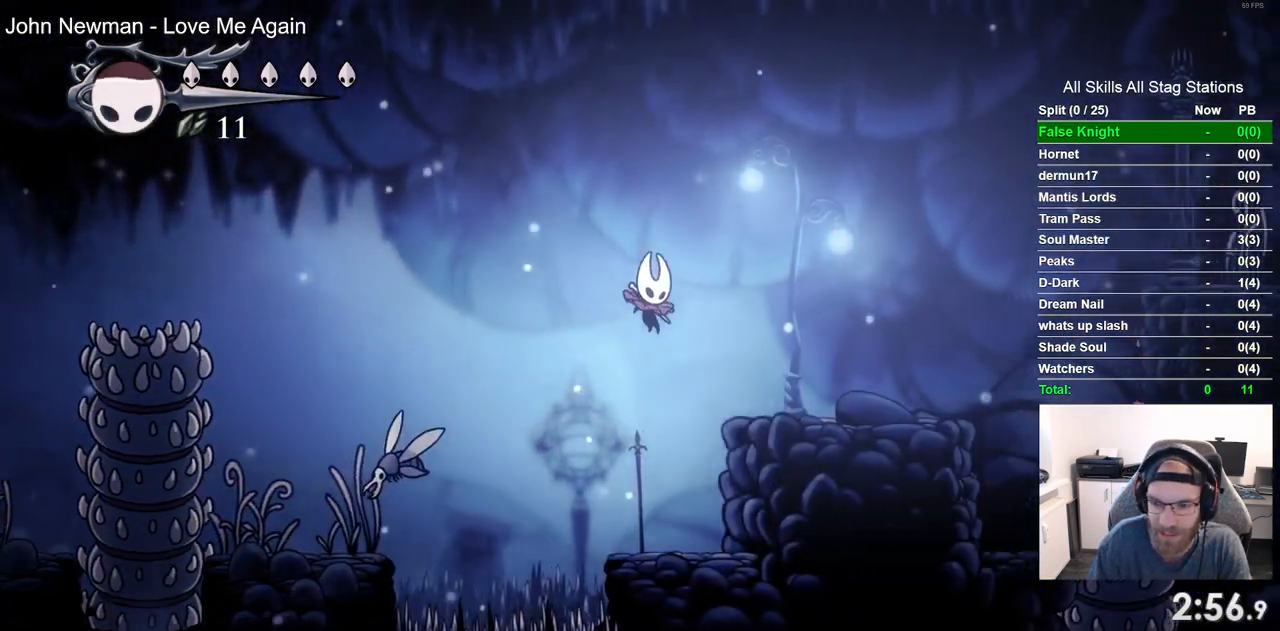
{"dt_ms": 500, "buttons": ["CROSS", "DPAD_RIGHT"], "left_stick": "center", "right_stick": "center", "events": [[250, "CROSS", "down"]]}
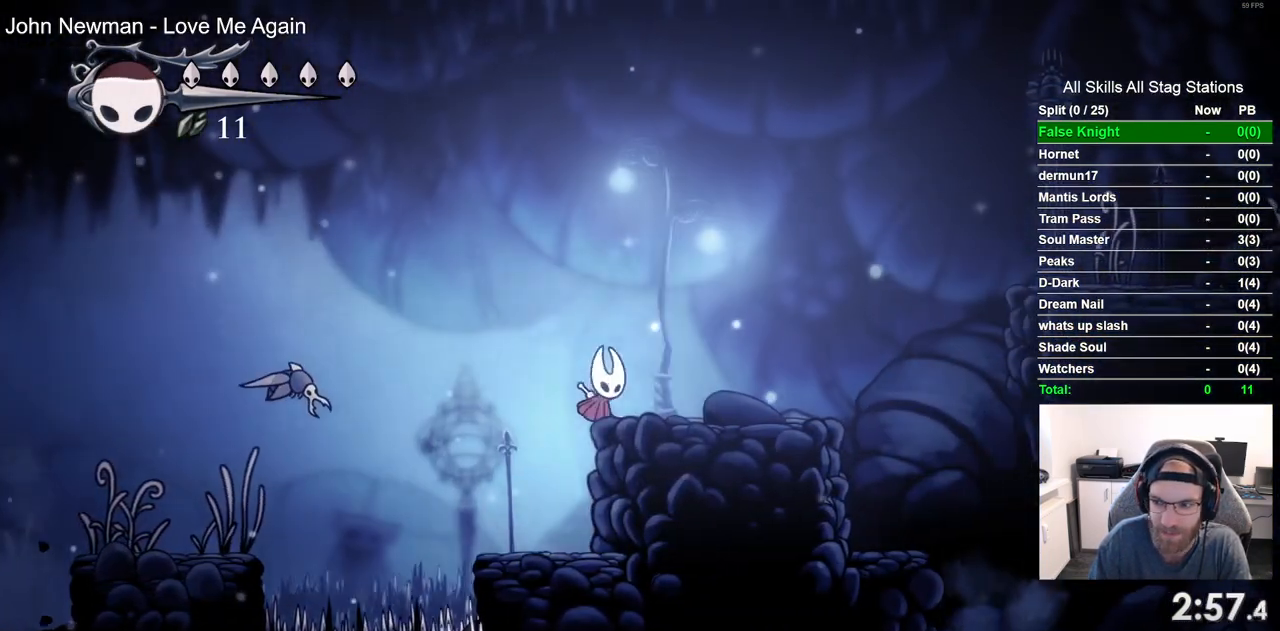
{"dt_ms": 500, "buttons": ["CROSS", "DPAD_RIGHT"], "left_stick": "center", "right_stick": "center", "events": [[100, "CROSS", "up"], [433, "CROSS", "down"]]}
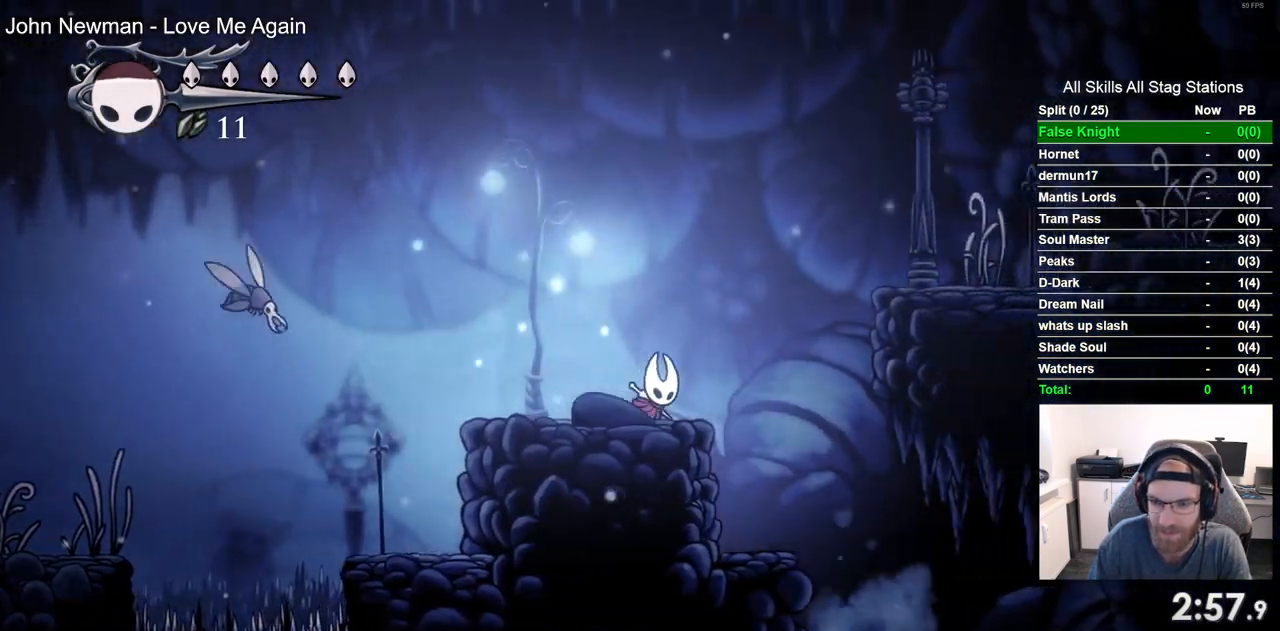
{"dt_ms": 500, "buttons": ["DPAD_RIGHT"], "left_stick": "center", "right_stick": "center", "events": [[500, "CROSS", "up"]]}
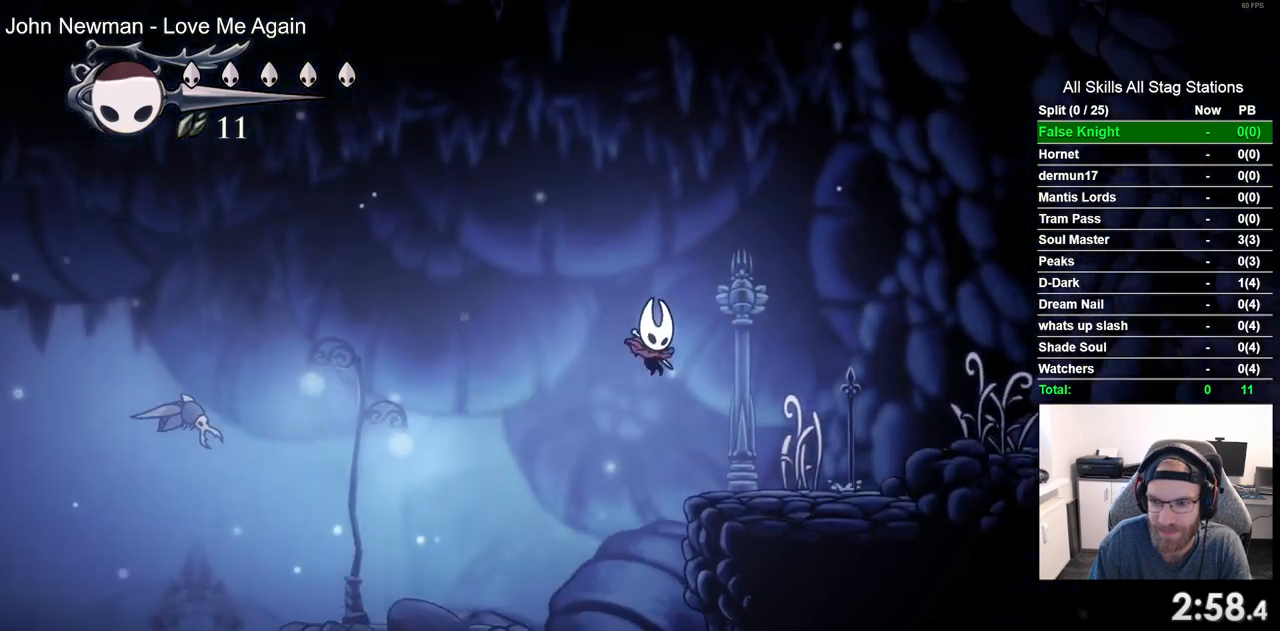
{"dt_ms": 500, "buttons": ["CROSS", "DPAD_RIGHT"], "left_stick": "center", "right_stick": "center", "events": [[367, "CROSS", "down"]]}
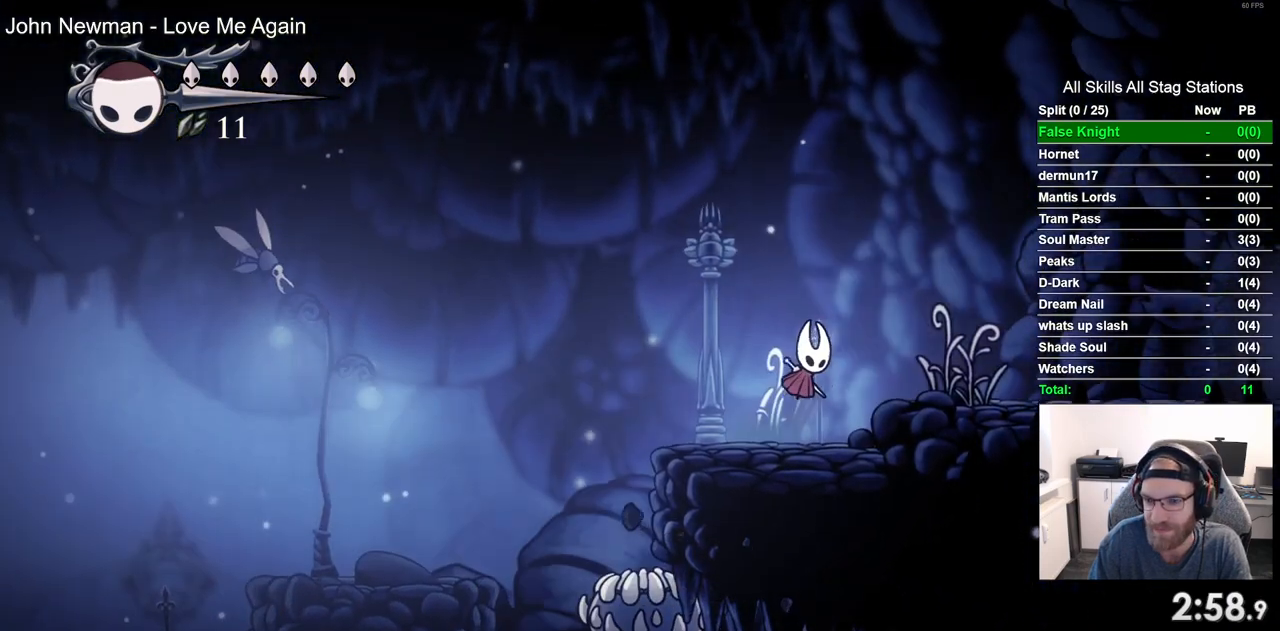
{"dt_ms": 500, "buttons": ["DPAD_RIGHT"], "left_stick": "center", "right_stick": "center", "events": [[200, "CROSS", "up"]]}
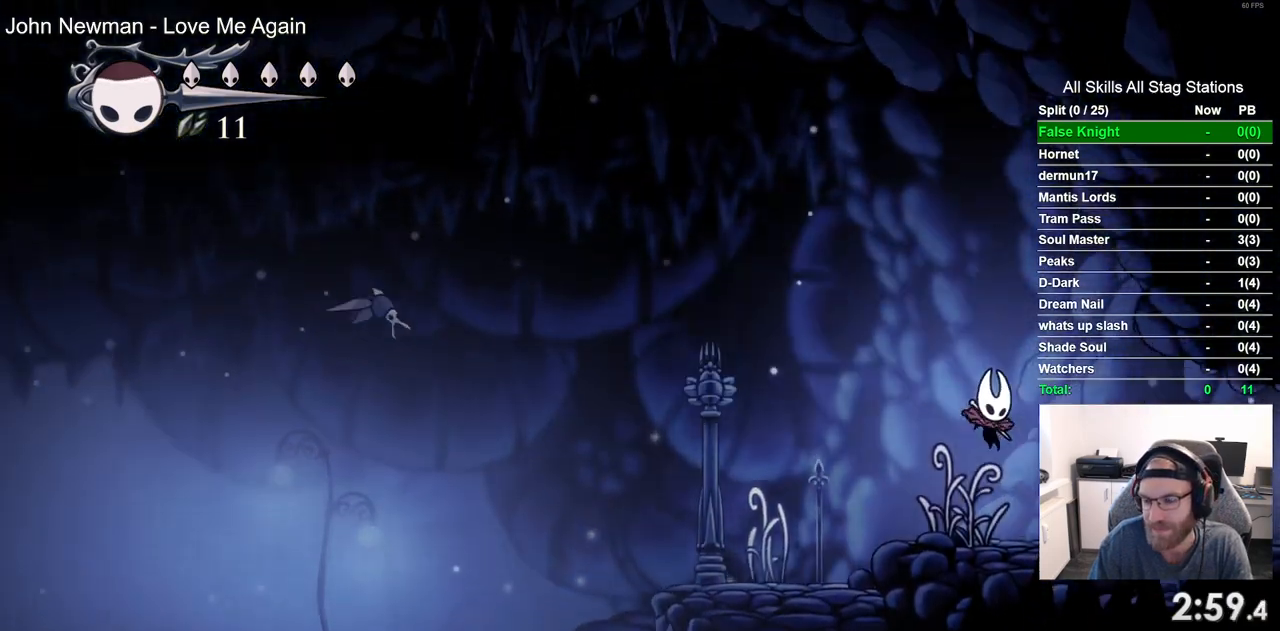
{"dt_ms": 1000, "buttons": [], "left_stick": "center", "right_stick": "center"}